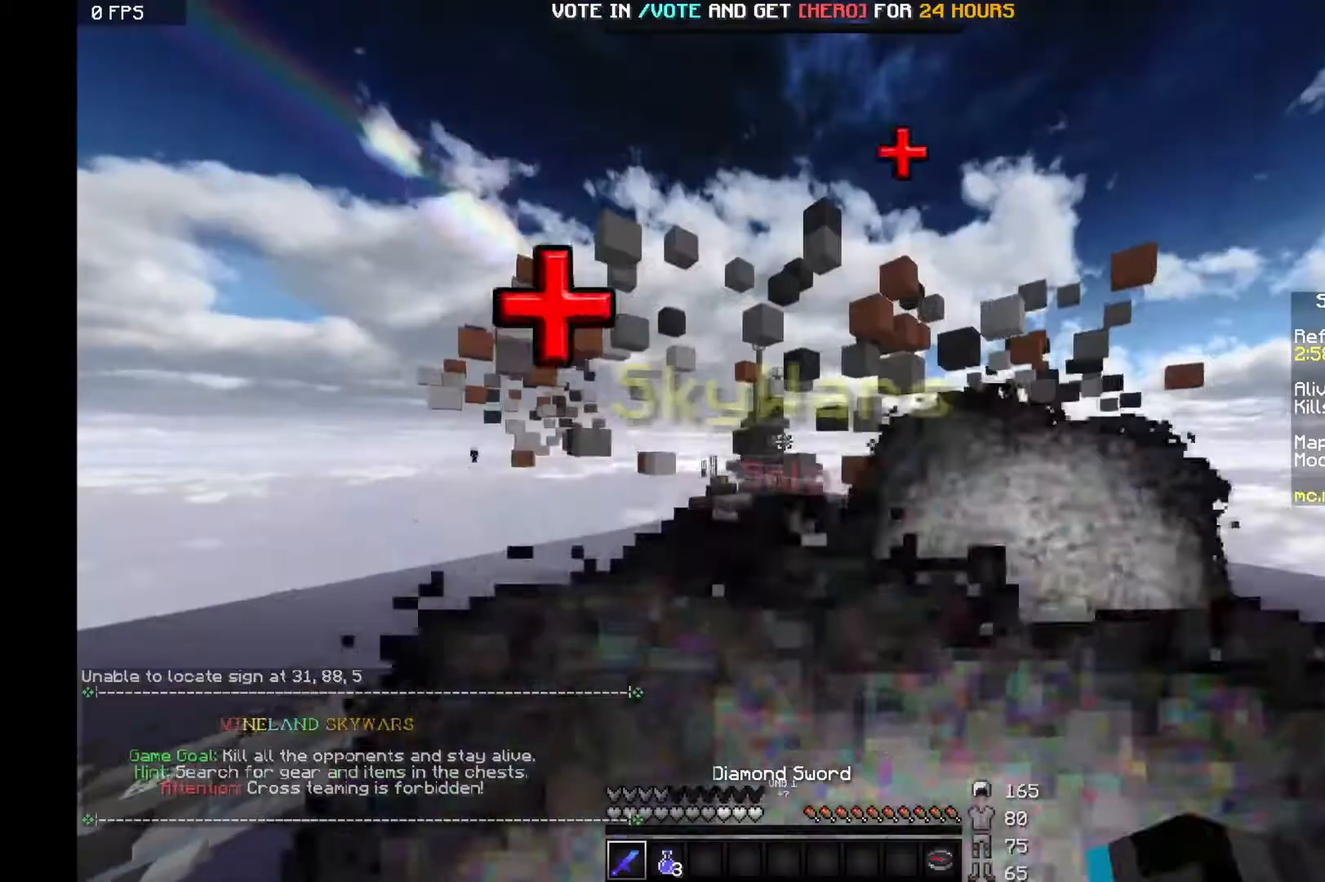
Gameplay with keyboard and mouse; each line is a JSON object with the keys and mouse buttons held at the frame after it. "events" lists presses ("down") and releases ("up") of "a", "d", "s", "space", "w", "mouse_left" and "mouse_right" between this image and that frame as [ms after this image, input, new state], when the widget could be followed in between. "mouse_left", "mouse_right" = the "left", "right" buttons of the "mouse" list. No other keys are recorded. Fast repeated clicks can show as one long hold. Mouse movement is not recorded.
{"keys": ["w"], "mouse": [], "events": []}
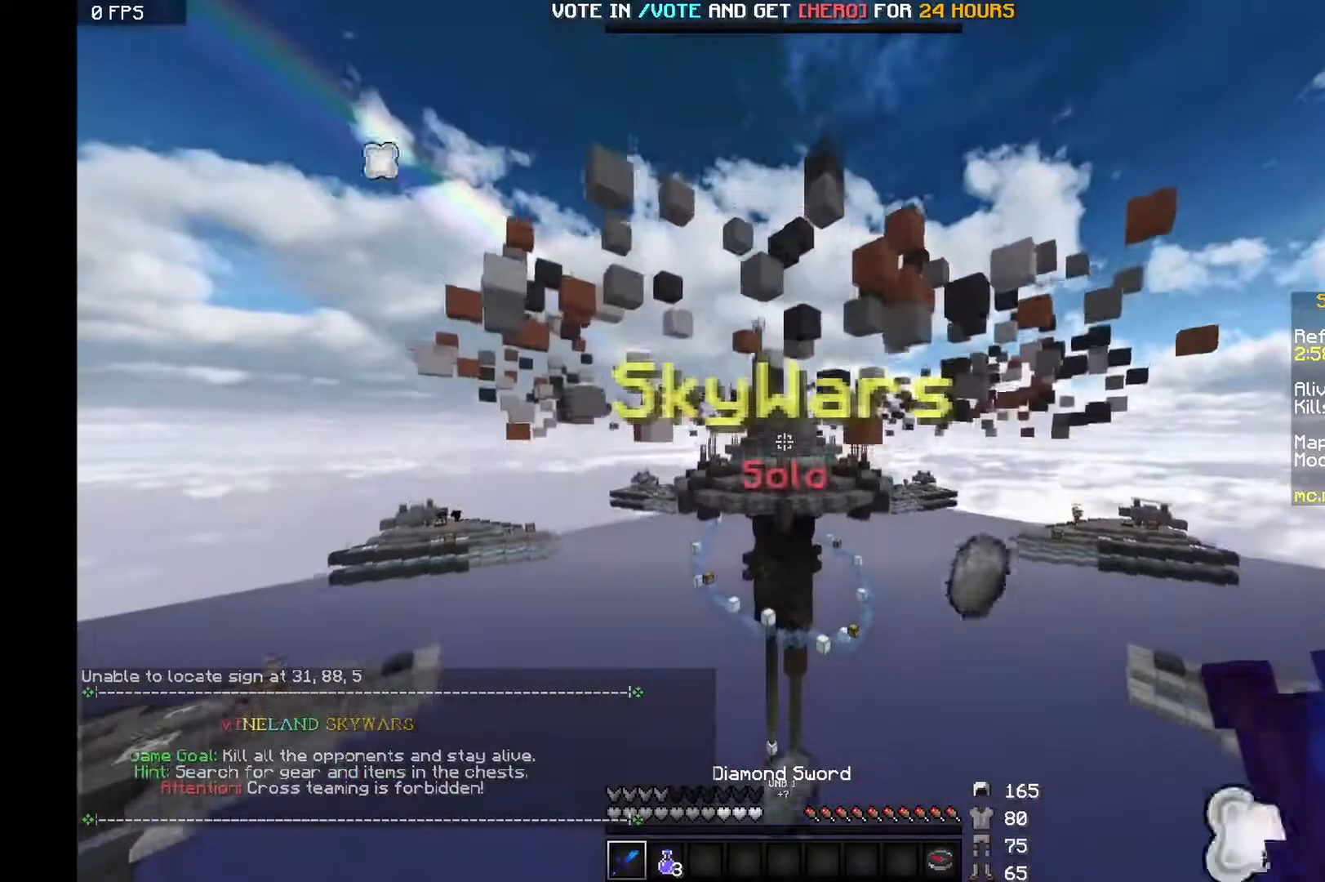
{"keys": ["d"], "mouse": [], "events": [[483, "d", "down"], [483, "w", "up"]]}
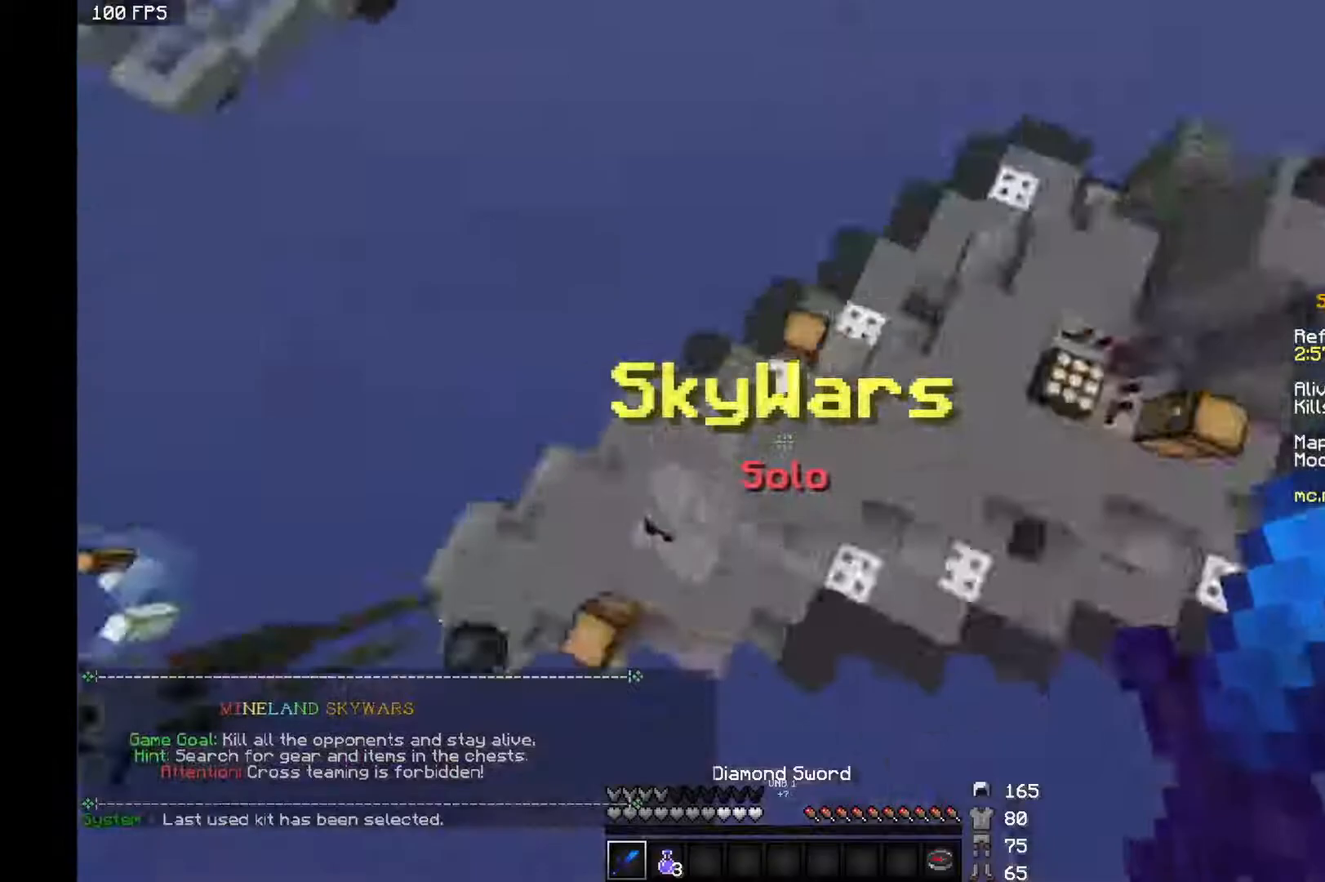
{"keys": ["w"], "mouse": [], "events": [[217, "d", "up"], [217, "w", "down"]]}
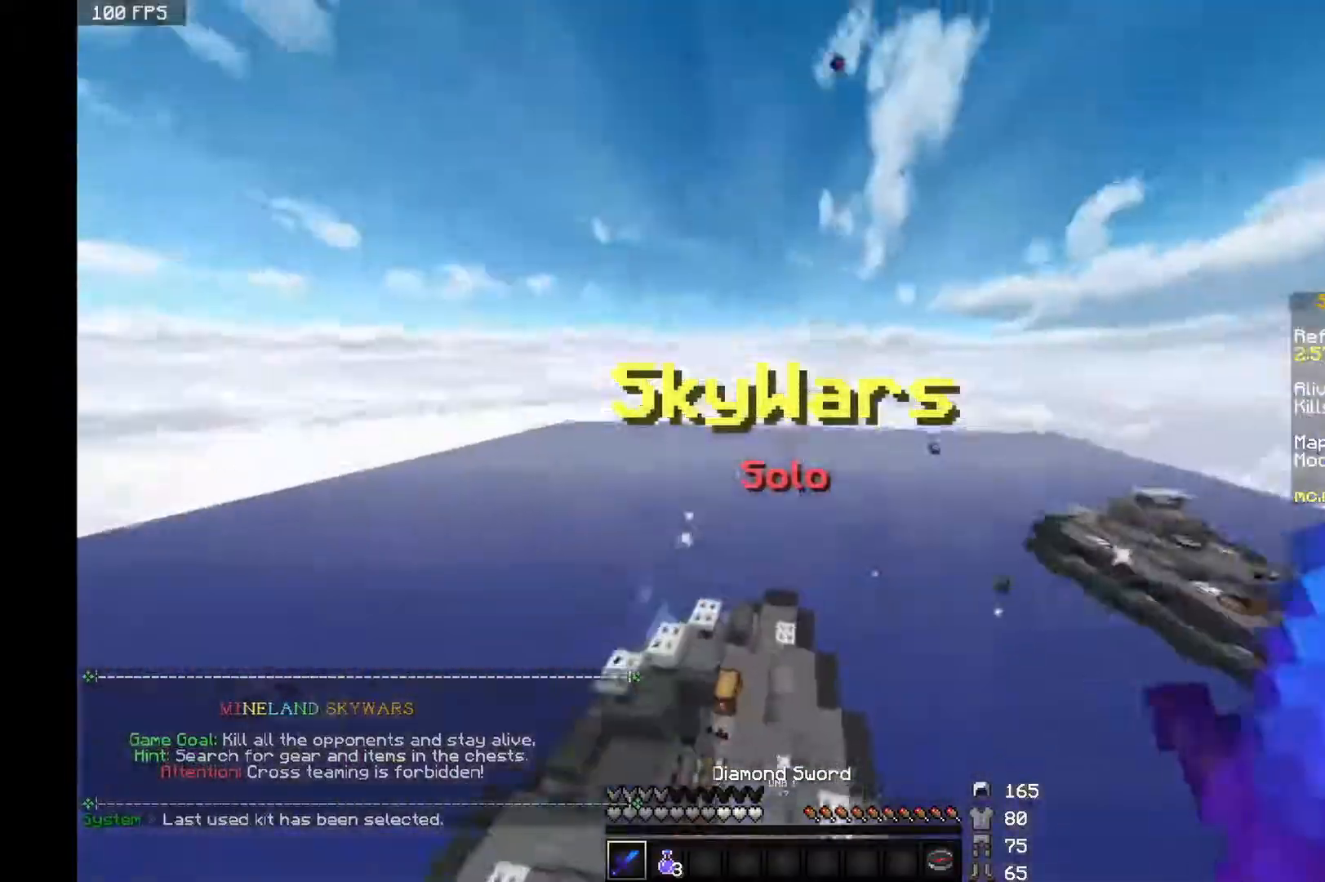
{"keys": ["w"], "mouse": [], "events": []}
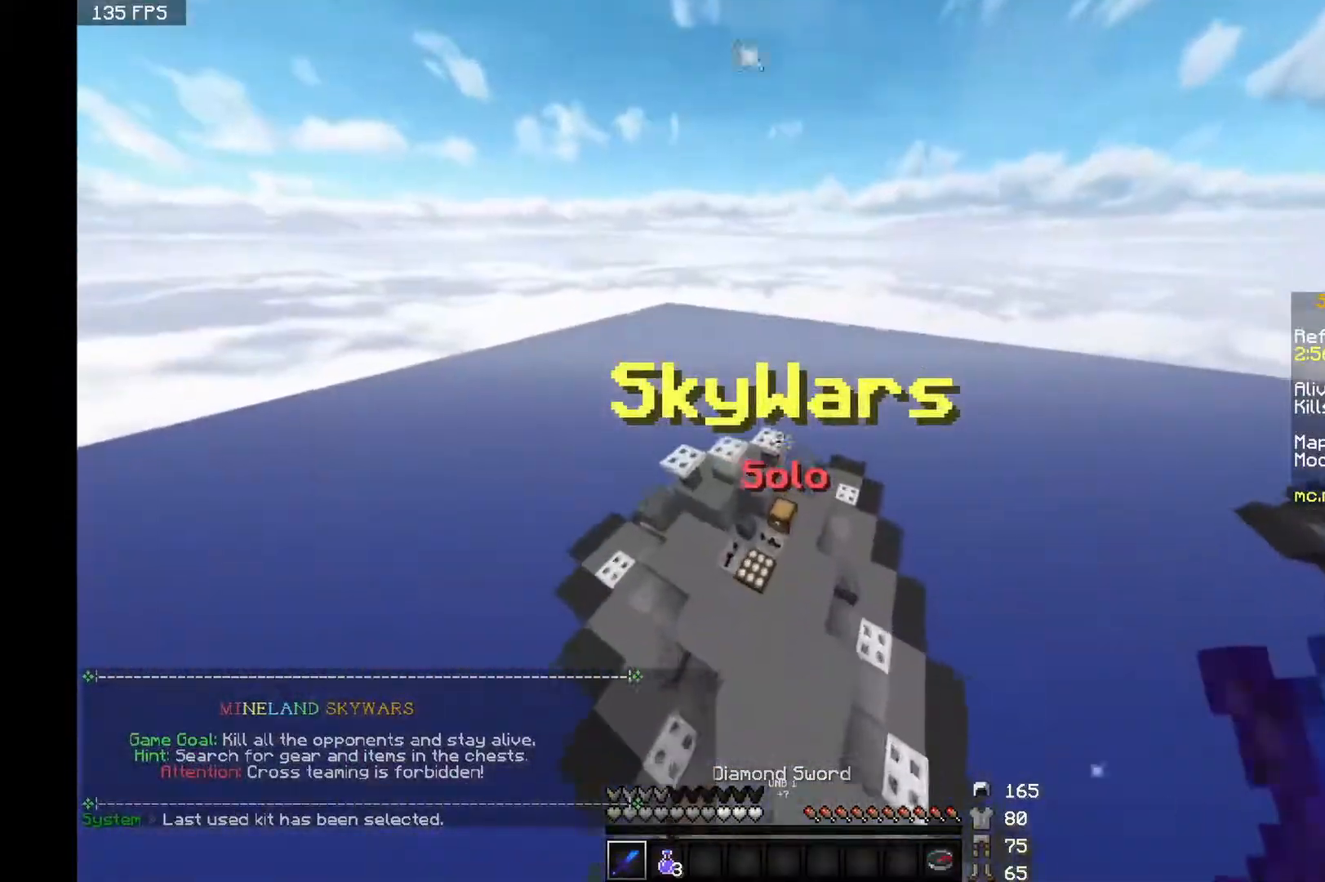
{"keys": [], "mouse": ["right"], "events": [[433, "w", "up"], [483, "mouse_right", "down"]]}